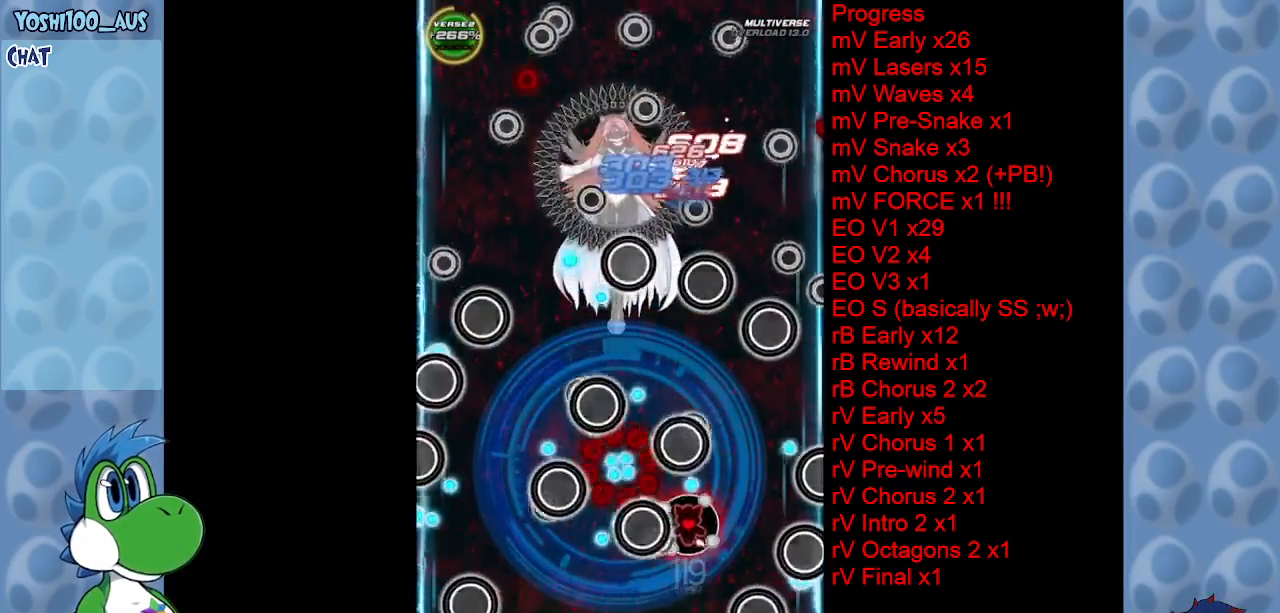
Gameplay with keyboard; each line is a JSON object with the keys held at the frame after it. "events" lists presses ("down") and releases ("up") of "c", "down", "left", "right", "up", "x" and "z" between this image and that frame as [ms after this image, input, new state], when the widget could be followed in between. No other keys are recorded. Mouse input is not recorded.
{"keys": ["left"], "events": [[33, "x", "down"], [233, "left", "down"], [233, "x", "up"], [283, "up", "up"]]}
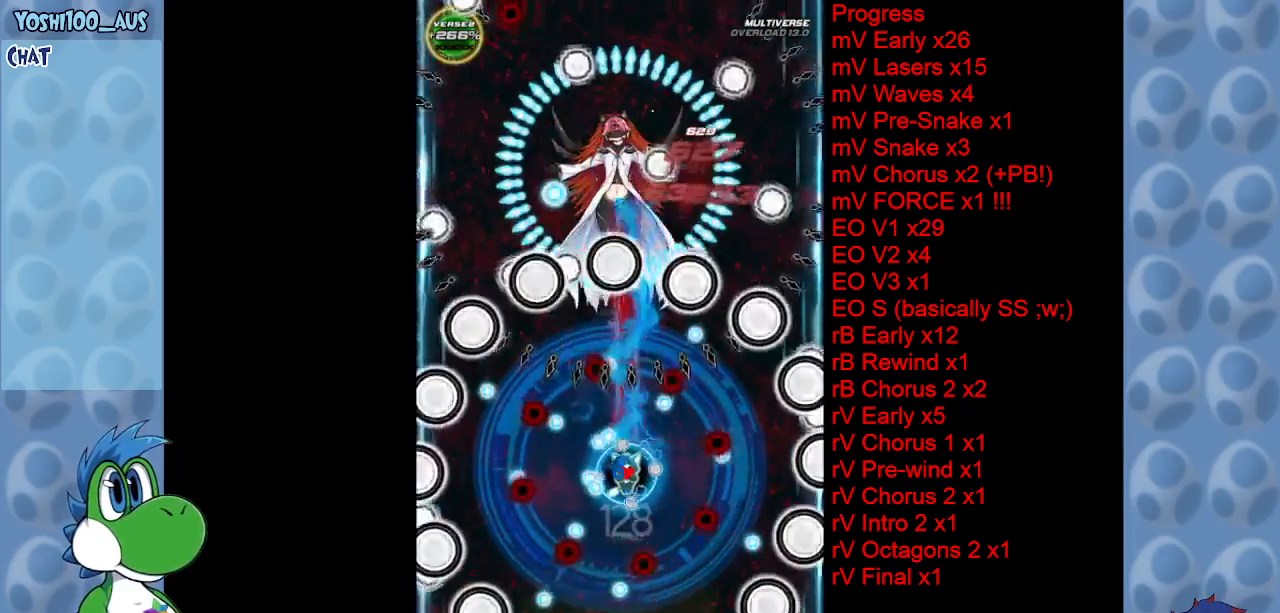
{"keys": ["down"], "events": [[17, "z", "down"], [67, "down", "down"], [150, "left", "up"], [150, "z", "up"], [250, "right", "down"], [300, "z", "down"], [383, "right", "up"], [433, "z", "up"]]}
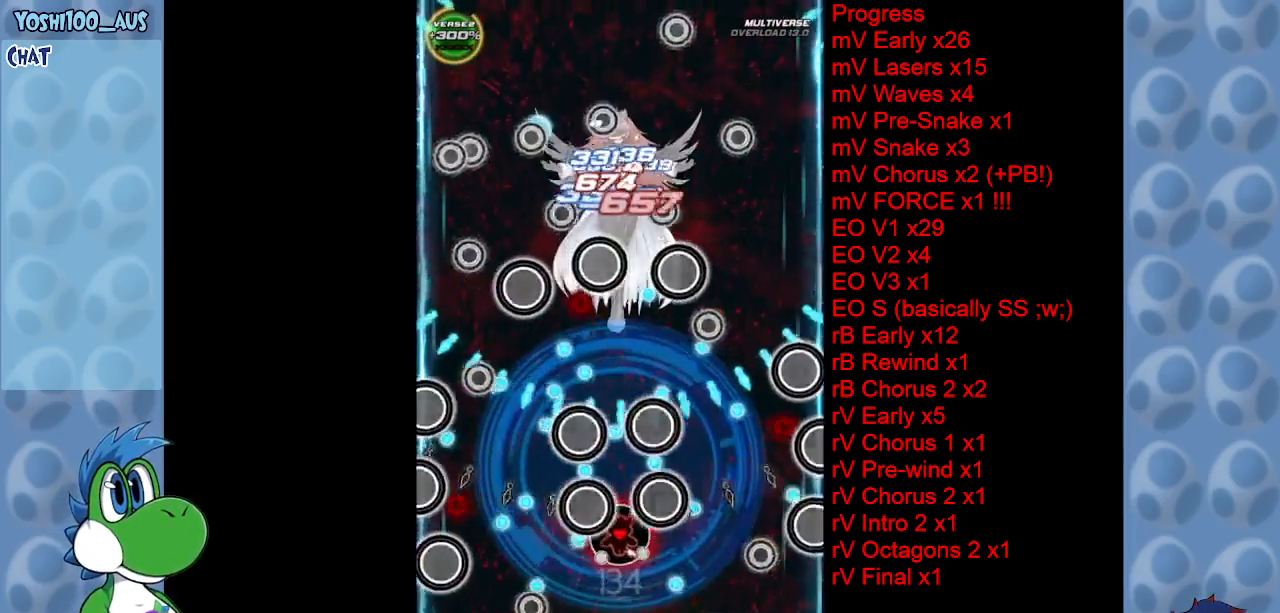
{"keys": ["up", "x"], "events": [[117, "z", "down"], [217, "down", "up"], [267, "z", "up"], [350, "up", "down"], [400, "x", "down"]]}
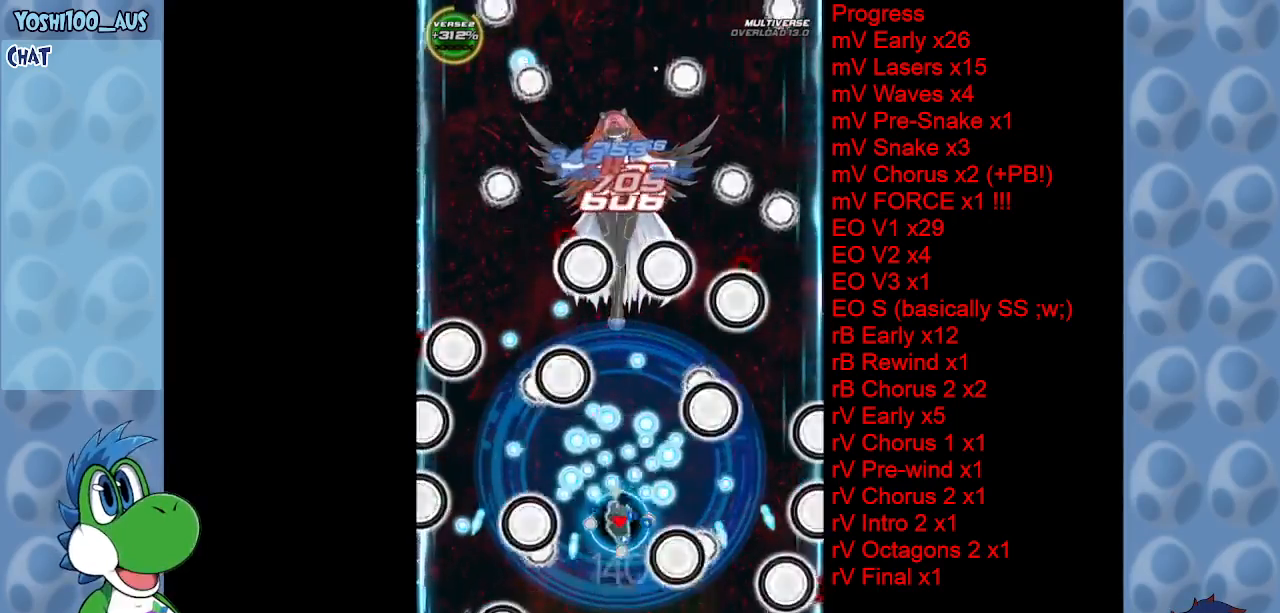
{"keys": ["down", "left"], "events": [[100, "x", "up"], [283, "z", "down"], [333, "left", "down"], [333, "up", "up"], [433, "down", "down"], [467, "z", "up"]]}
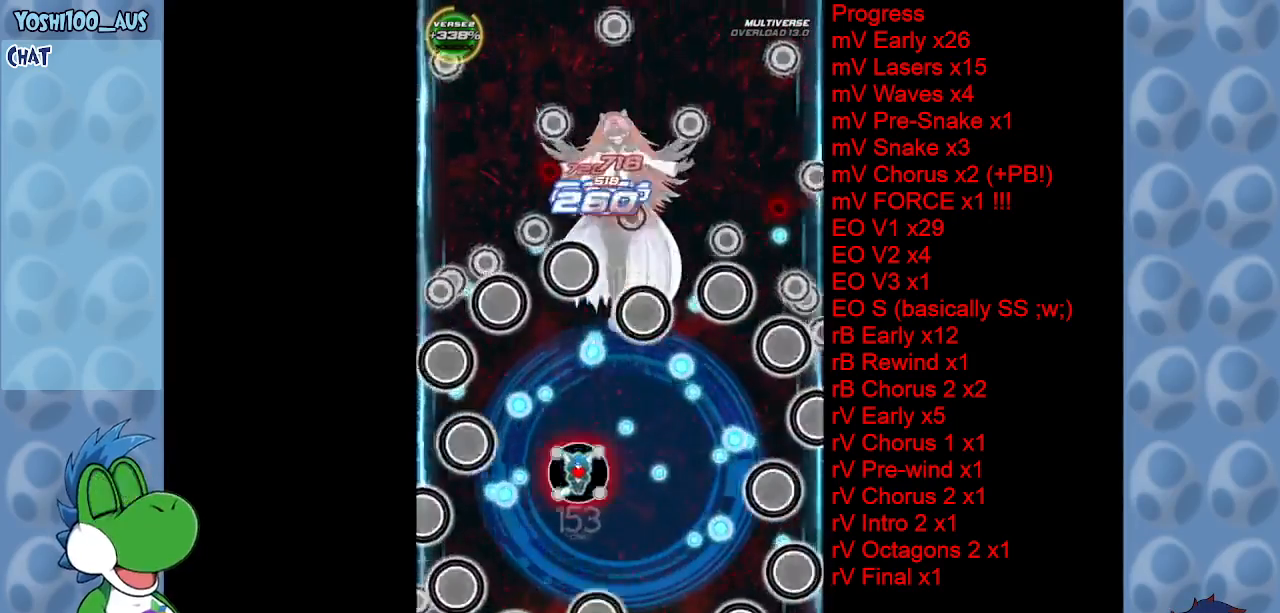
{"keys": ["up", "z"], "events": [[150, "z", "down"], [300, "down", "up"], [300, "z", "up"], [433, "up", "down"], [483, "left", "up"], [483, "z", "down"]]}
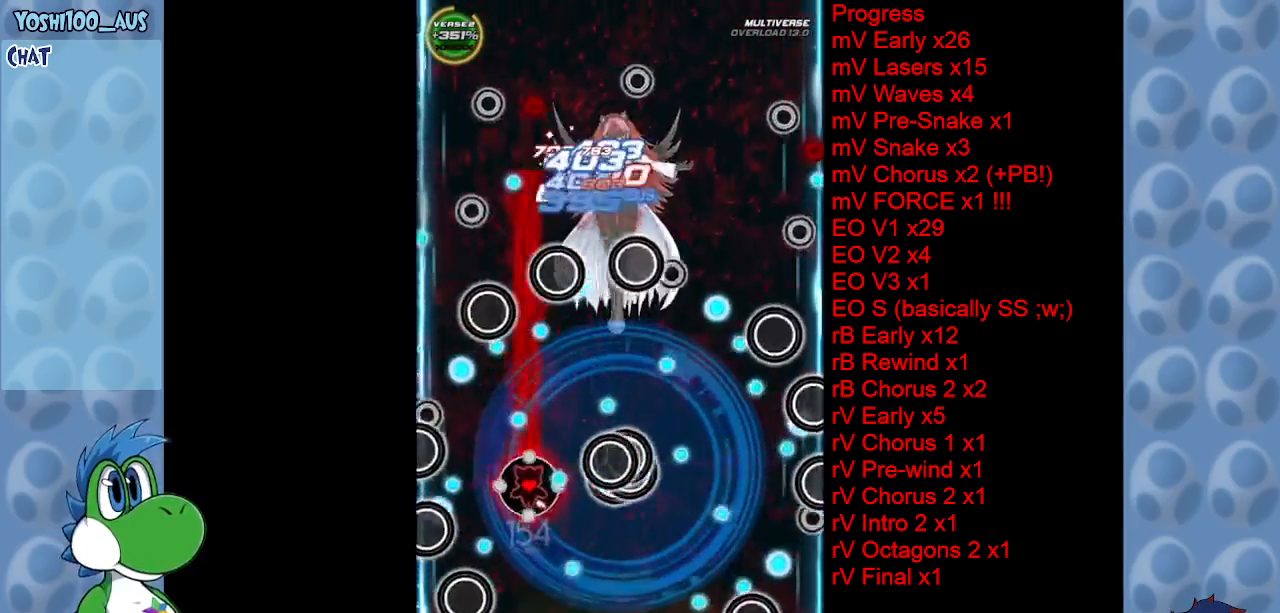
{"keys": ["right"], "events": [[133, "z", "up"], [217, "right", "down"], [267, "up", "up"], [317, "x", "down"], [450, "x", "up"]]}
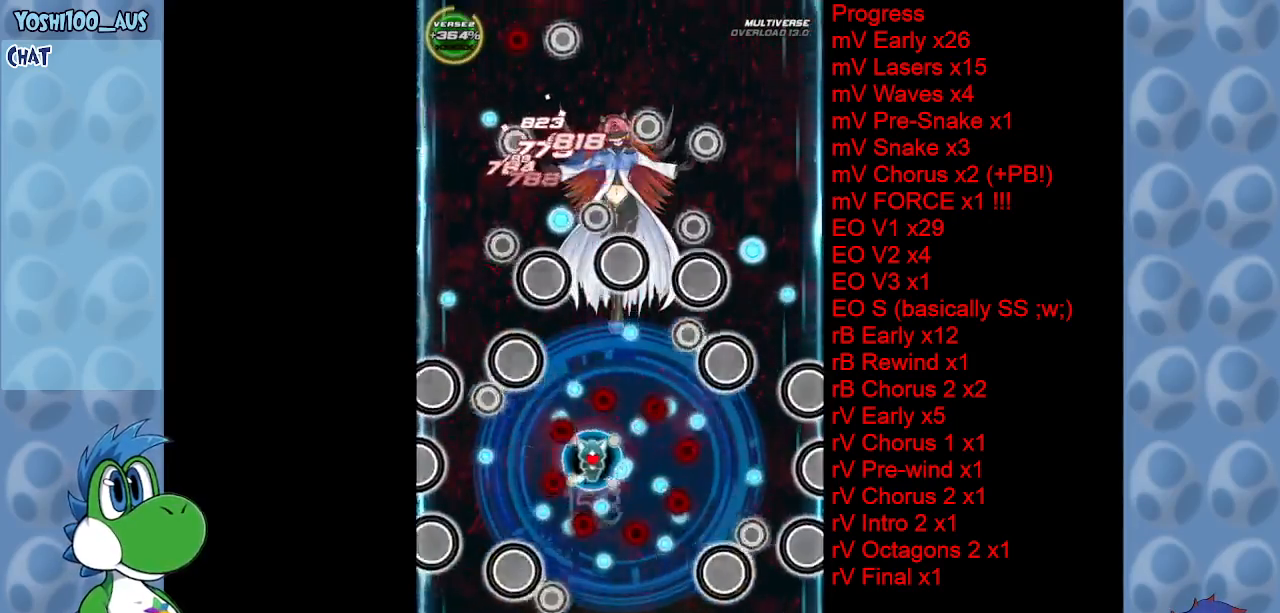
{"keys": ["left", "up"], "events": [[183, "right", "up"], [183, "z", "down"], [233, "left", "down"], [317, "up", "down"], [317, "z", "up"]]}
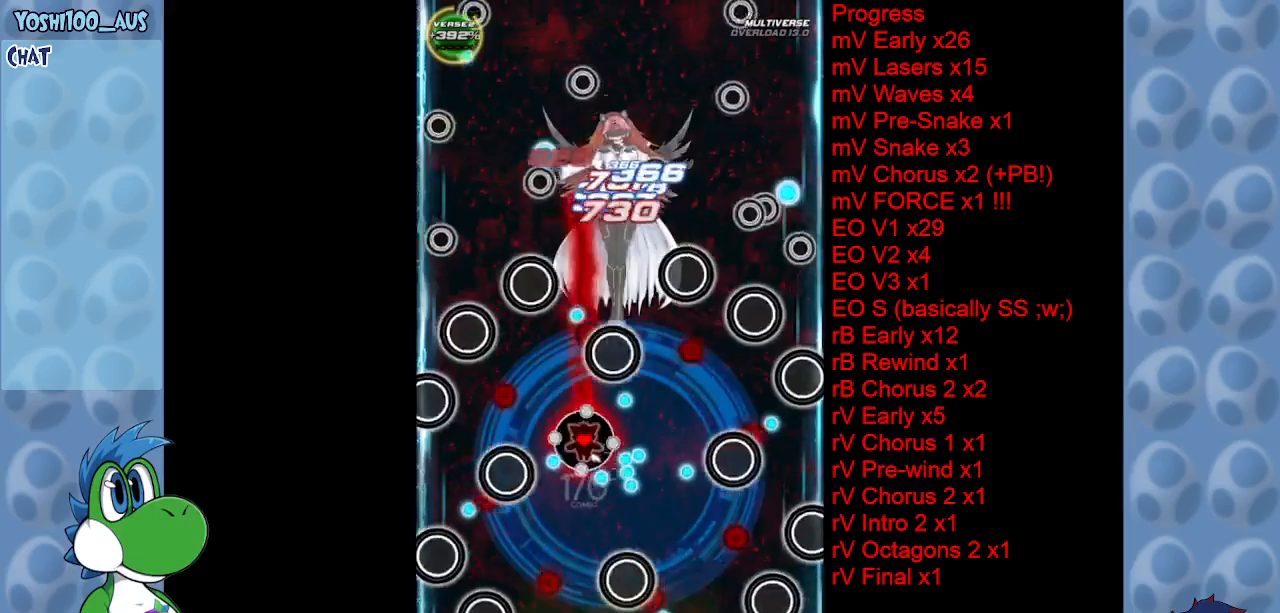
{"keys": ["right"], "events": [[17, "z", "down"], [150, "z", "up"], [350, "z", "down"], [450, "left", "up"], [483, "right", "down"], [483, "up", "up"], [483, "z", "up"]]}
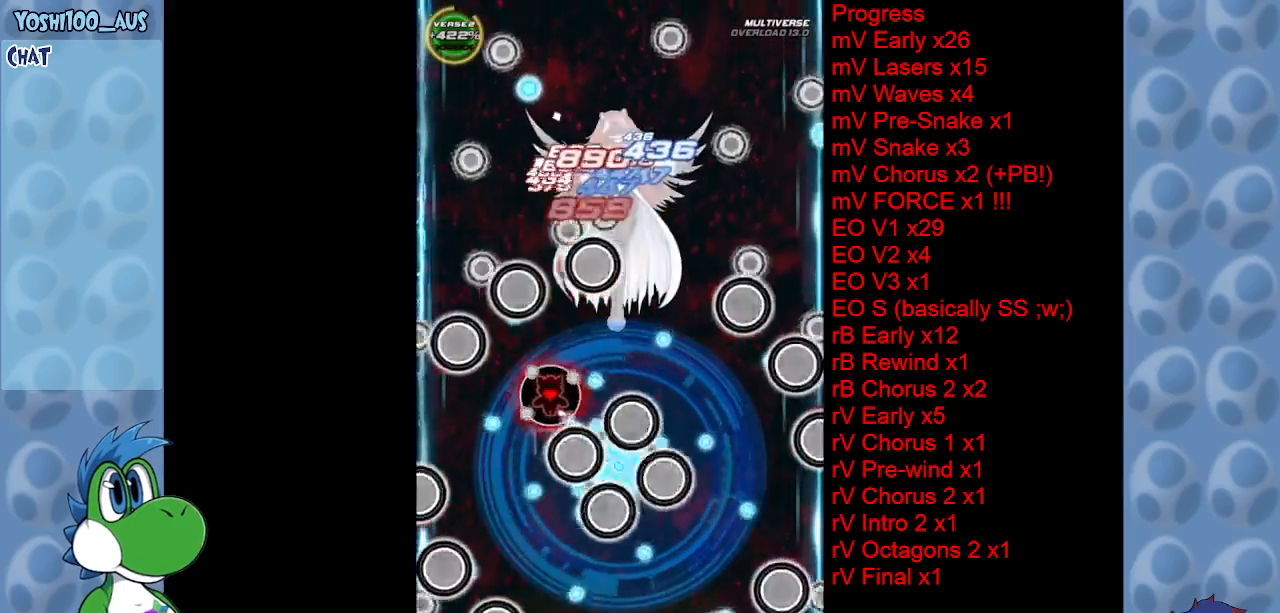
{"keys": [], "events": [[117, "down", "down"], [167, "x", "down"], [217, "right", "up"], [367, "left", "down"], [400, "x", "up"], [450, "left", "up"], [500, "down", "up"]]}
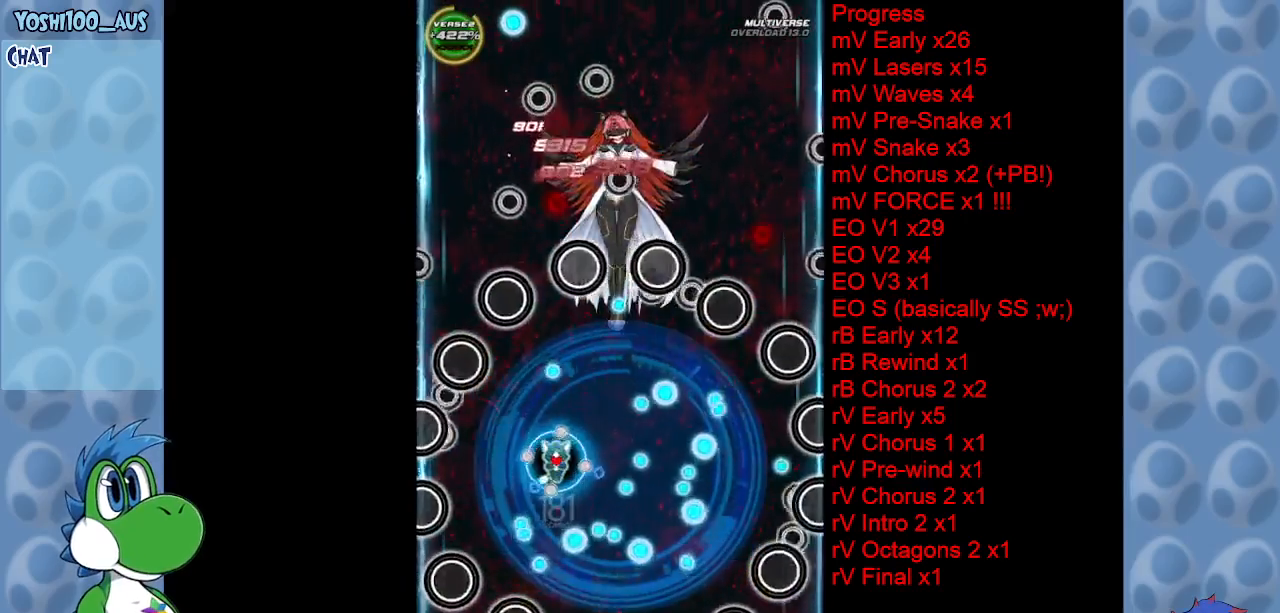
{"keys": ["right", "x"], "events": [[50, "z", "down"], [183, "z", "up"], [367, "x", "down"], [417, "right", "down"]]}
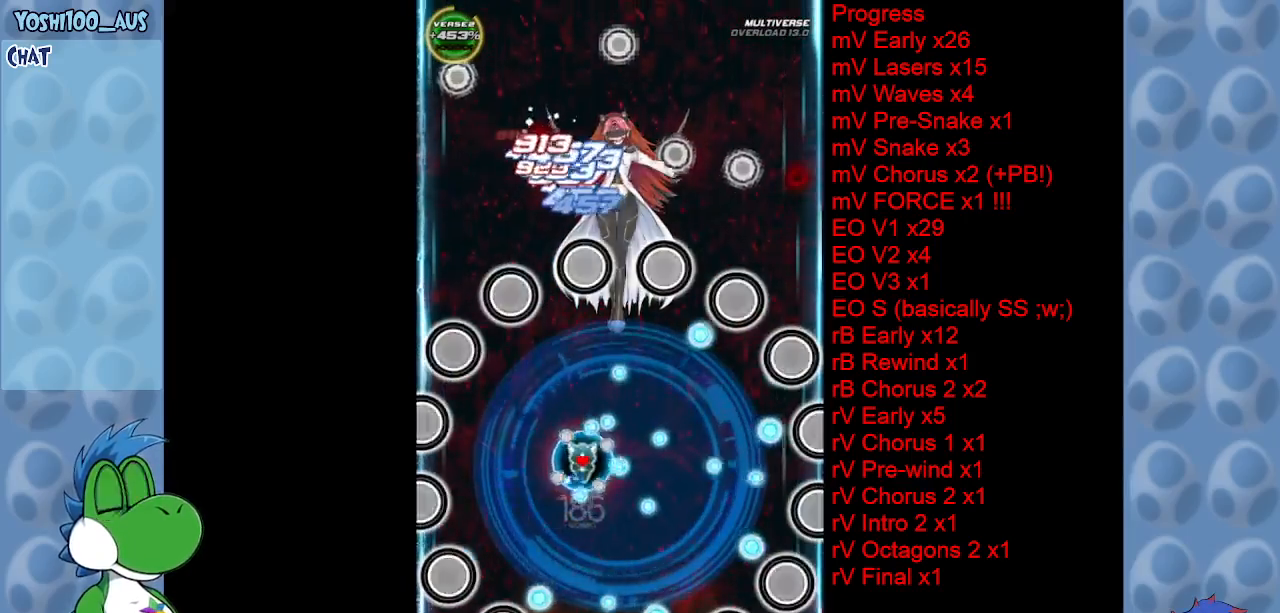
{"keys": ["left"], "events": [[17, "x", "up"], [300, "z", "down"], [333, "up", "down"], [383, "left", "down"], [383, "right", "up"], [433, "up", "up"], [483, "z", "up"]]}
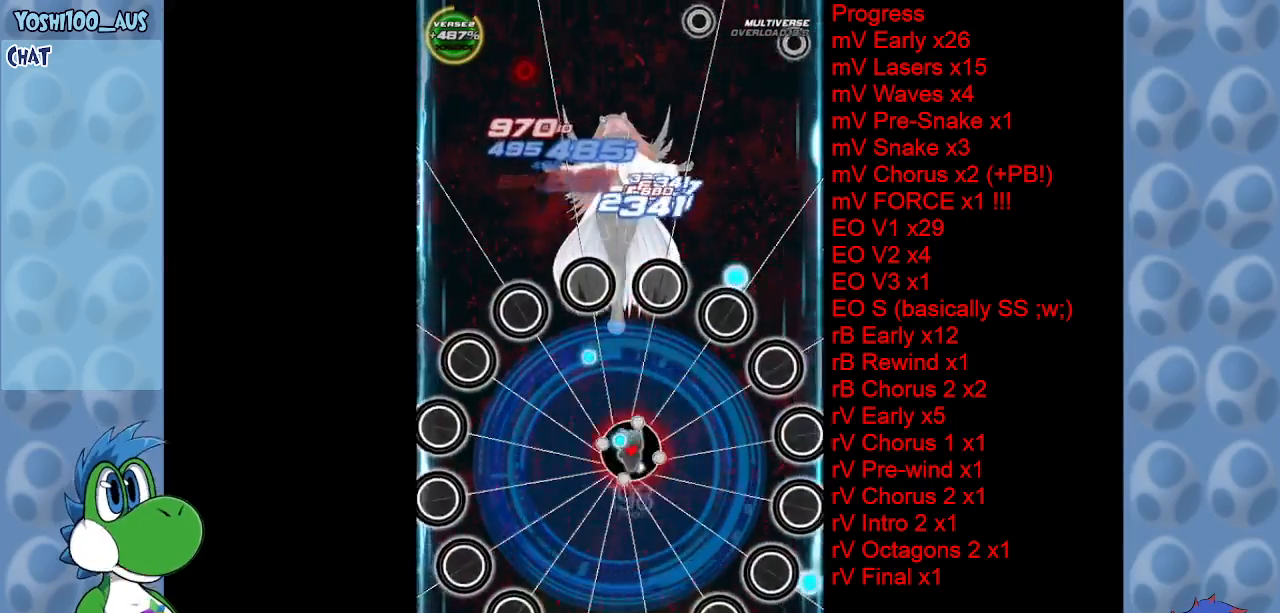
{"keys": ["z"], "events": [[117, "c", "down"], [117, "down", "down"], [167, "left", "up"], [217, "c", "up"], [217, "down", "up"], [217, "right", "down"], [250, "right", "up"], [467, "z", "down"]]}
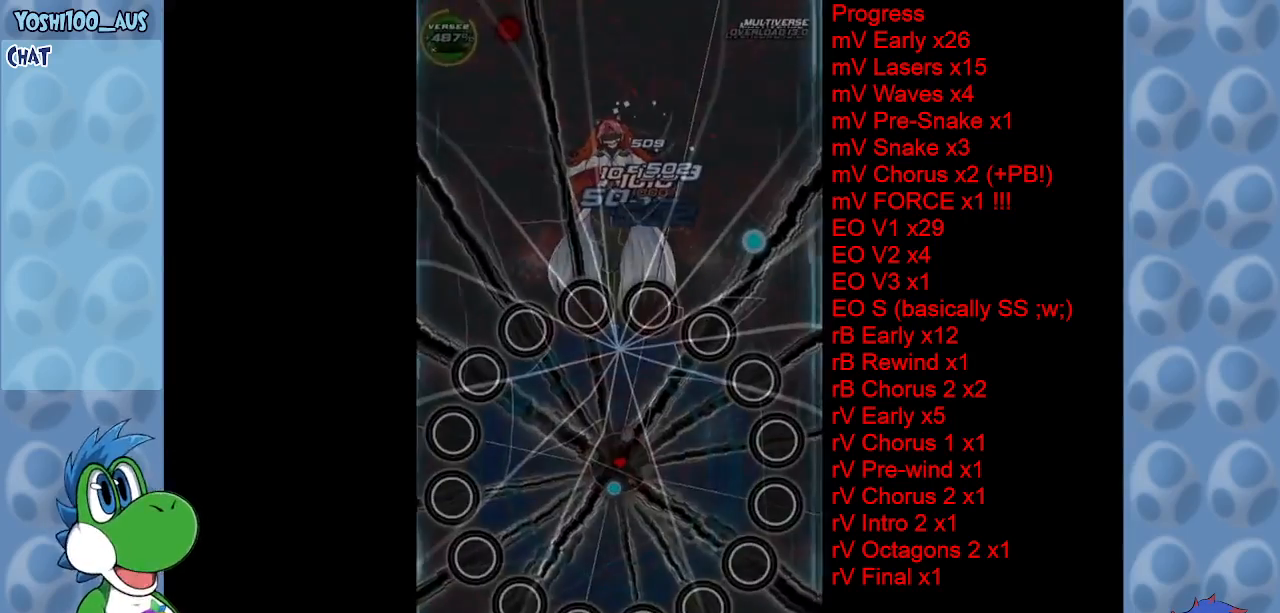
{"keys": [], "events": [[83, "z", "up"]]}
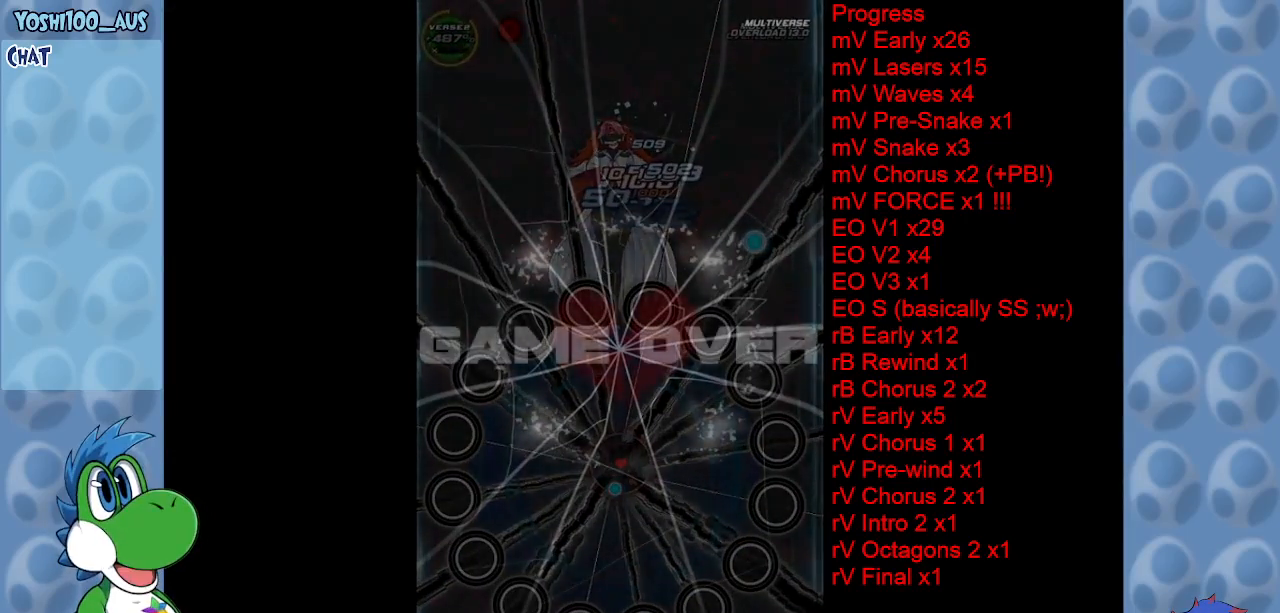
{"keys": [], "events": []}
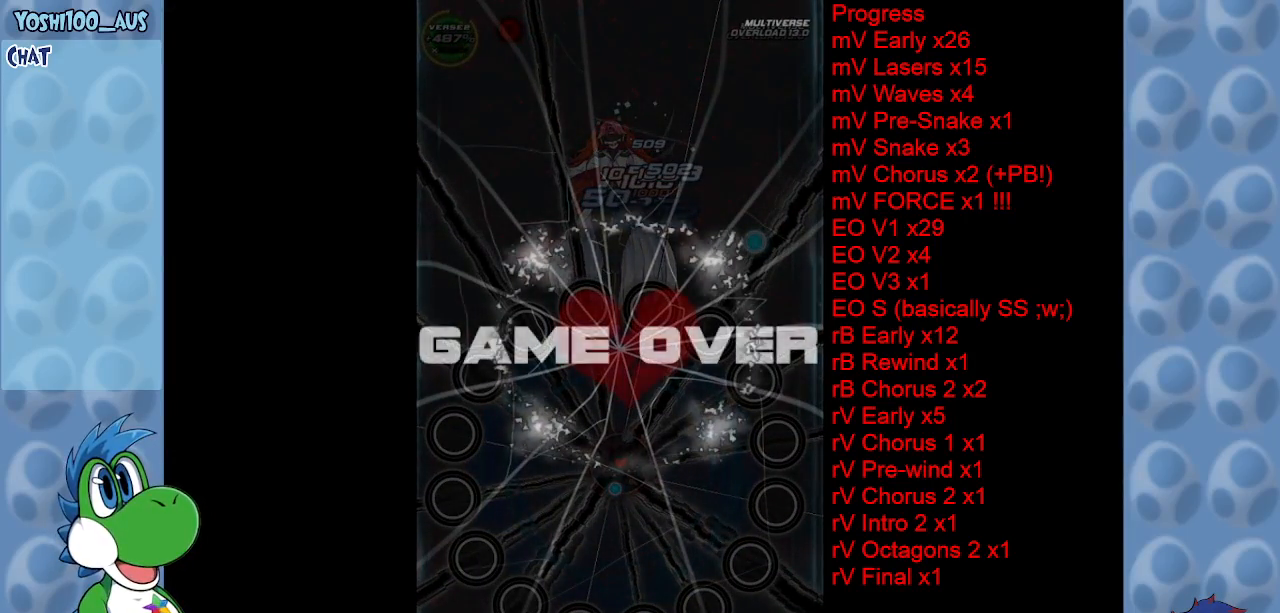
{"keys": ["z"], "events": [[450, "z", "down"]]}
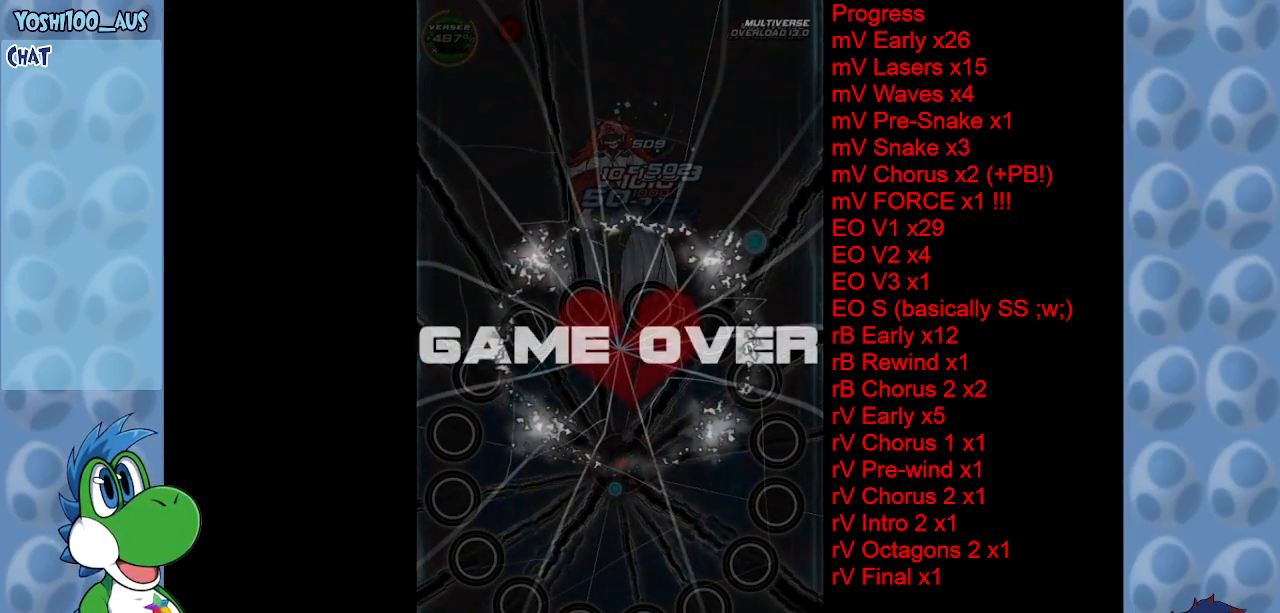
{"keys": [], "events": [[50, "z", "up"]]}
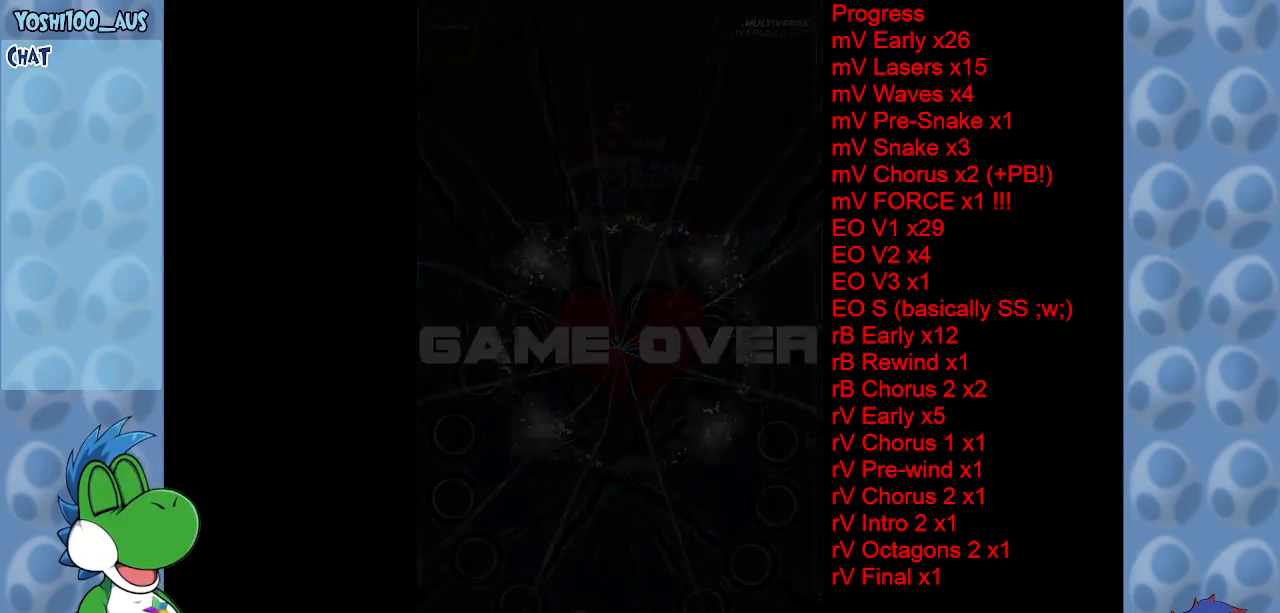
{"keys": [], "events": []}
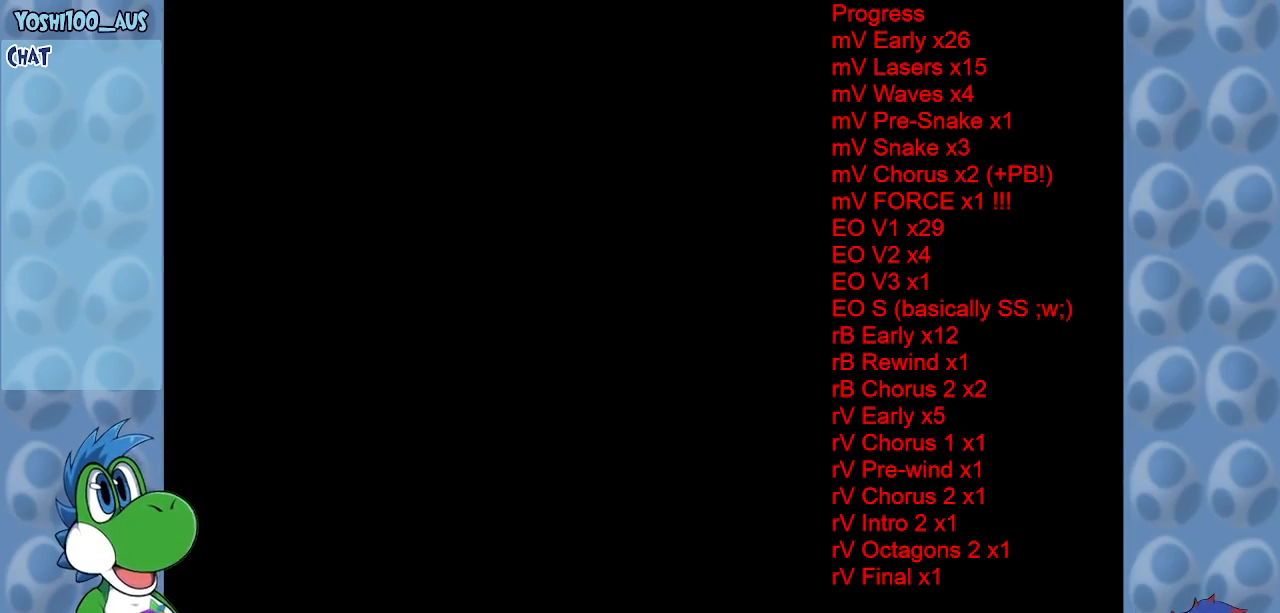
{"keys": [], "events": []}
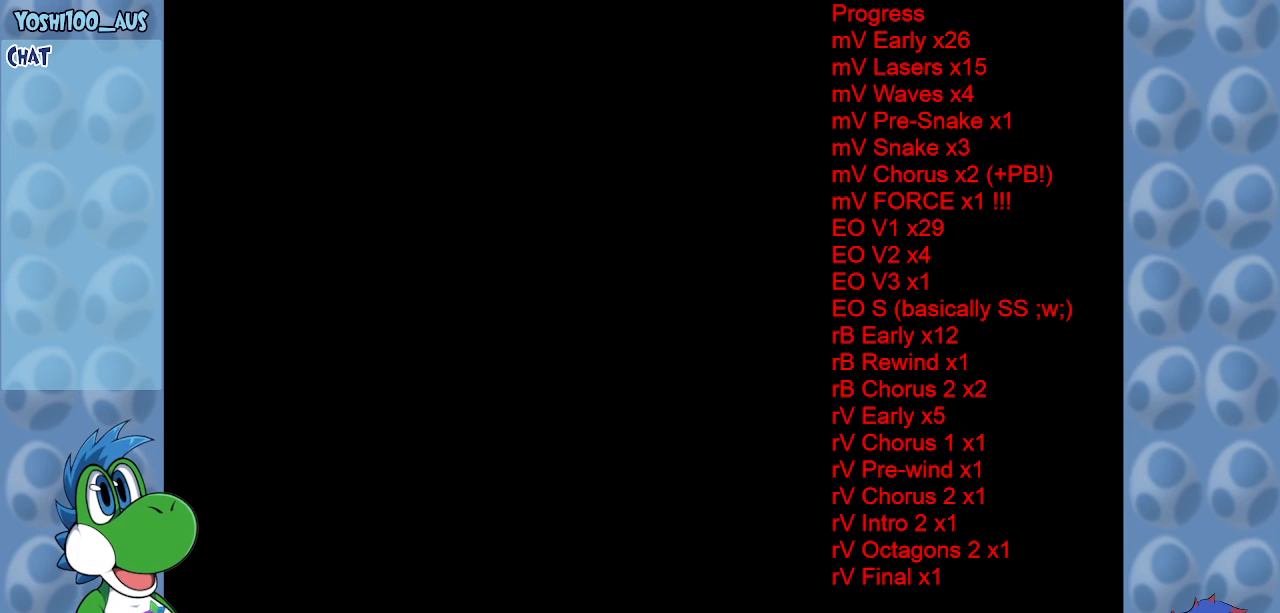
{"keys": [], "events": []}
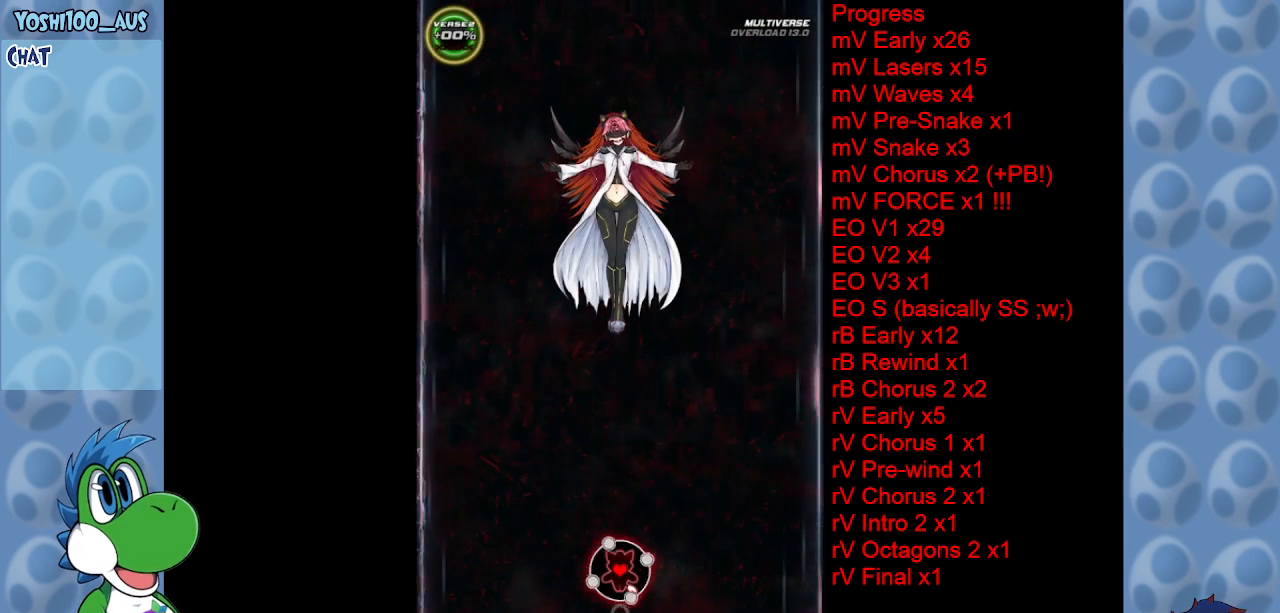
{"keys": [], "events": []}
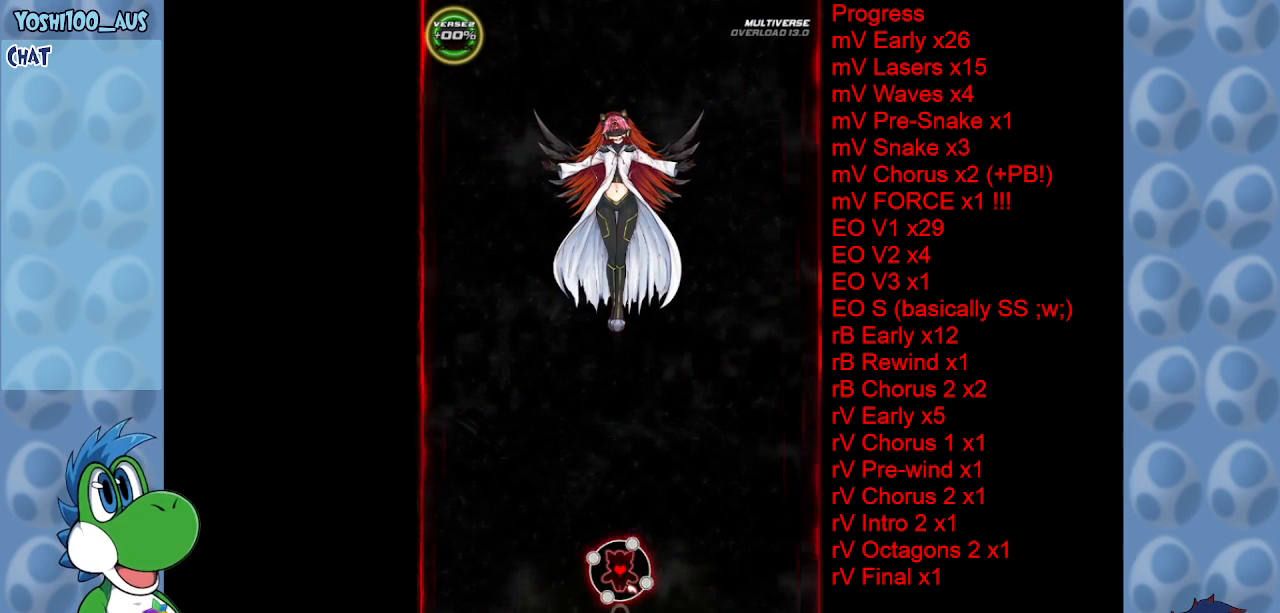
{"keys": [], "events": []}
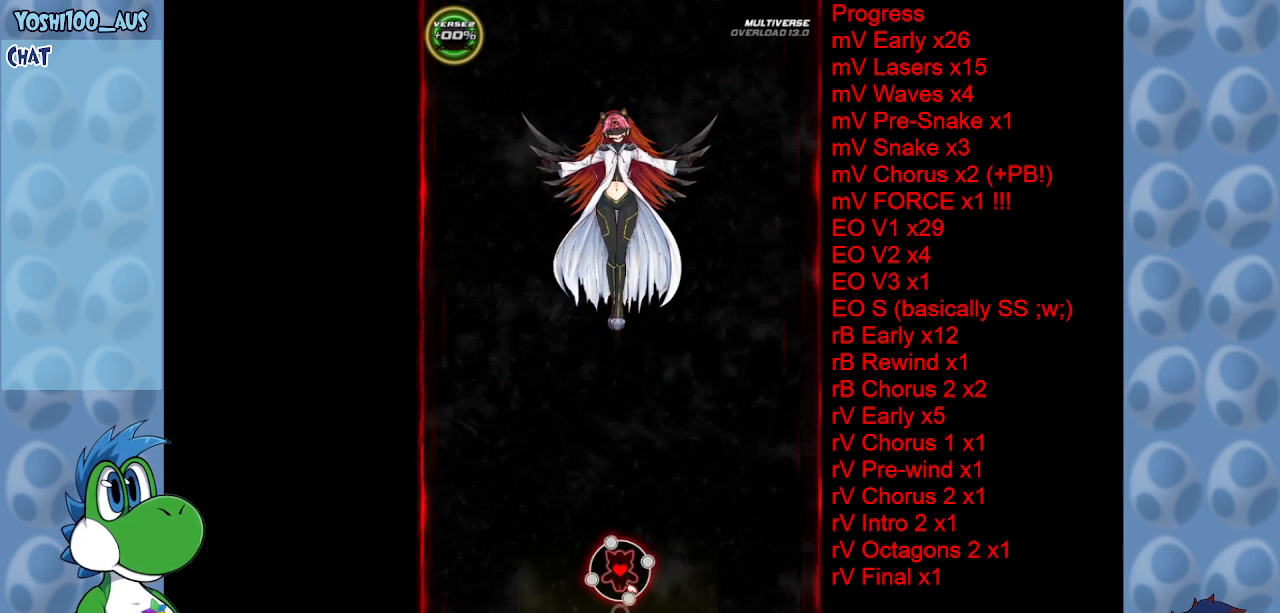
{"keys": [], "events": []}
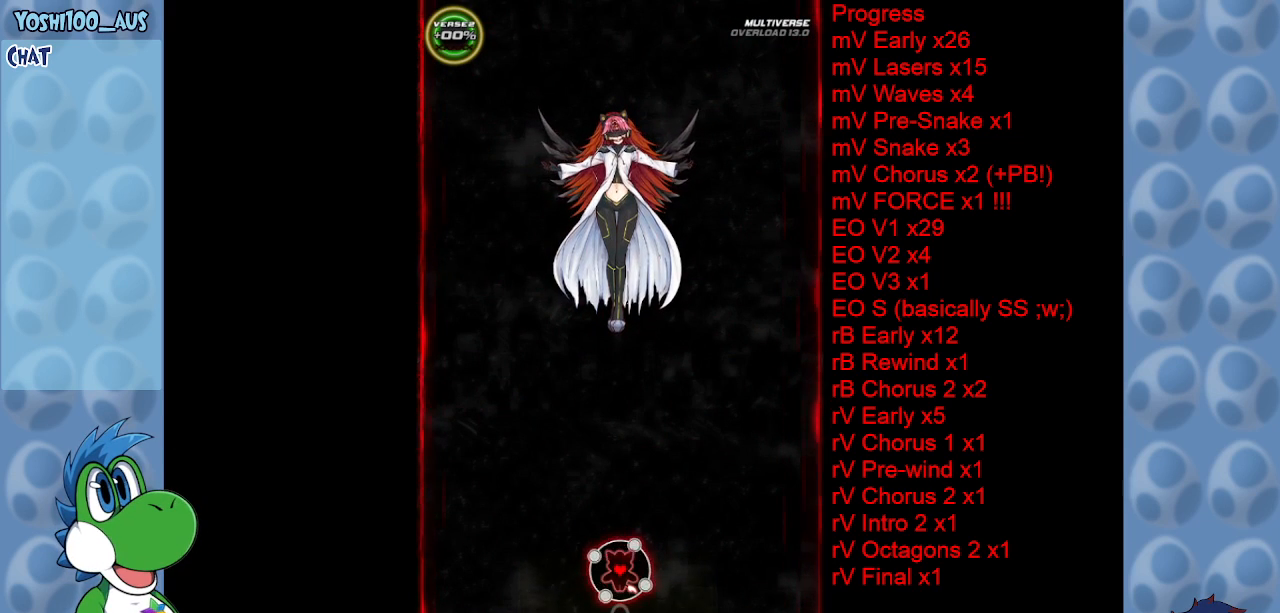
{"keys": ["left"], "events": [[483, "left", "down"]]}
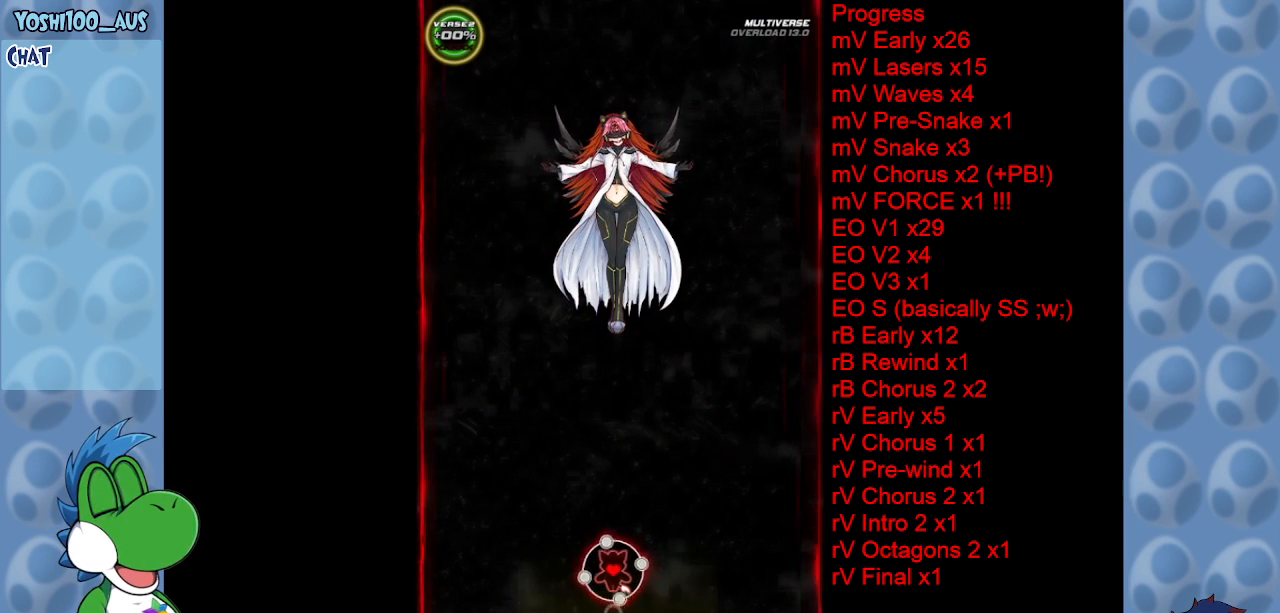
{"keys": ["down", "left"], "events": [[217, "down", "down"]]}
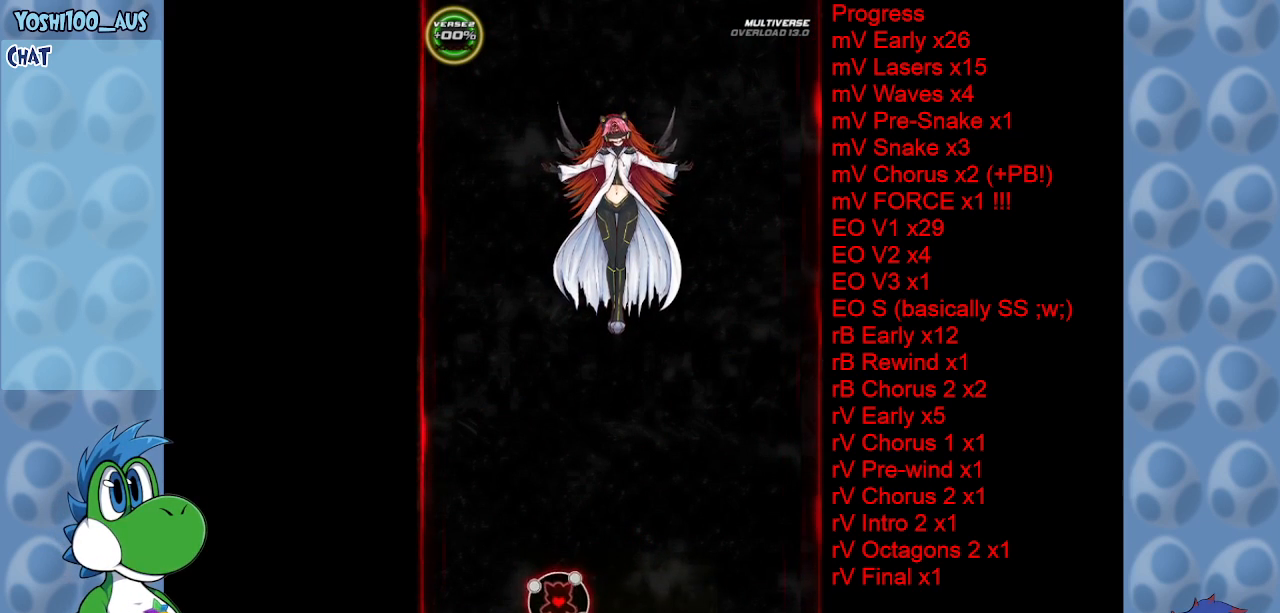
{"keys": [], "events": [[183, "left", "up"], [383, "down", "up"]]}
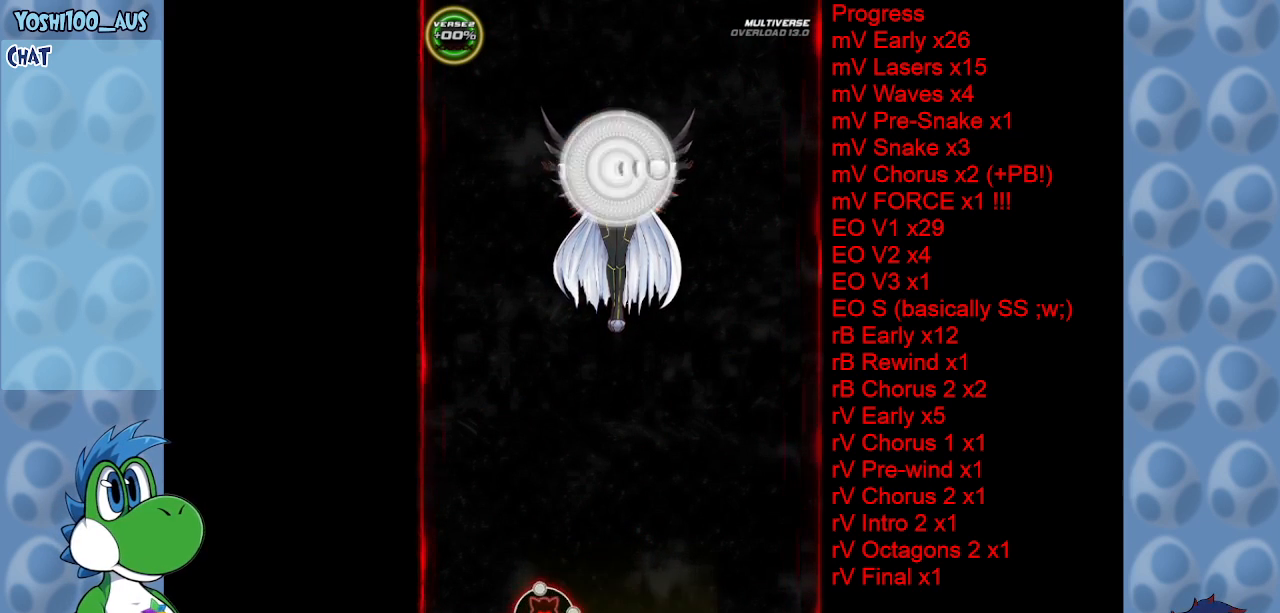
{"keys": [], "events": [[383, "left", "down"], [433, "left", "up"]]}
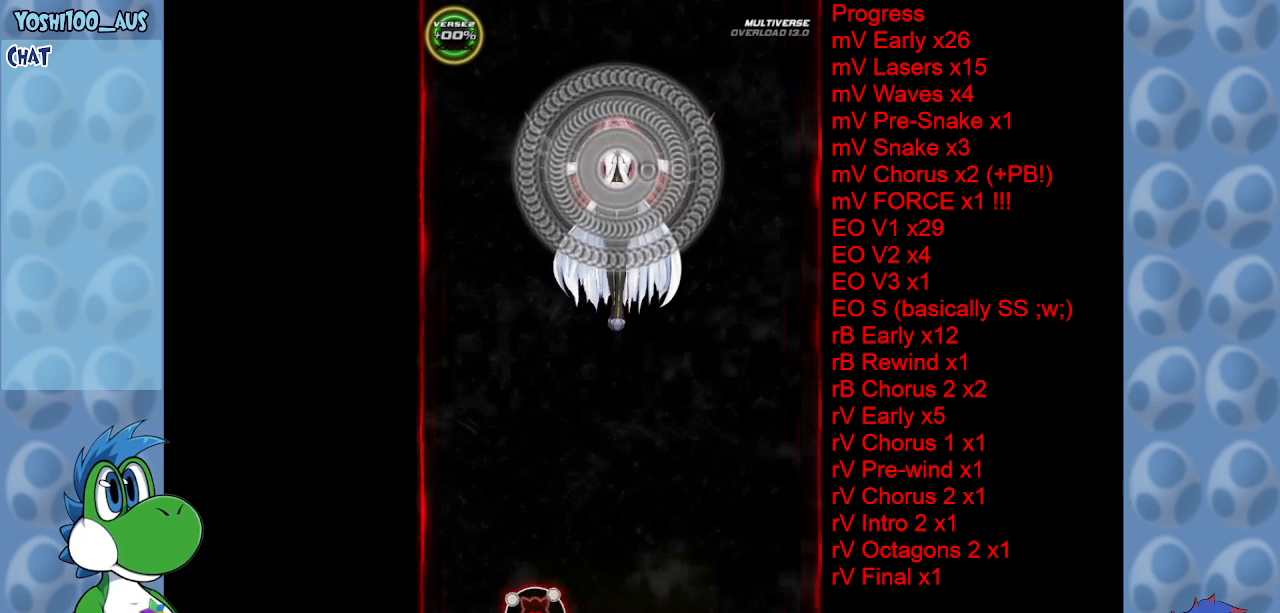
{"keys": [], "events": []}
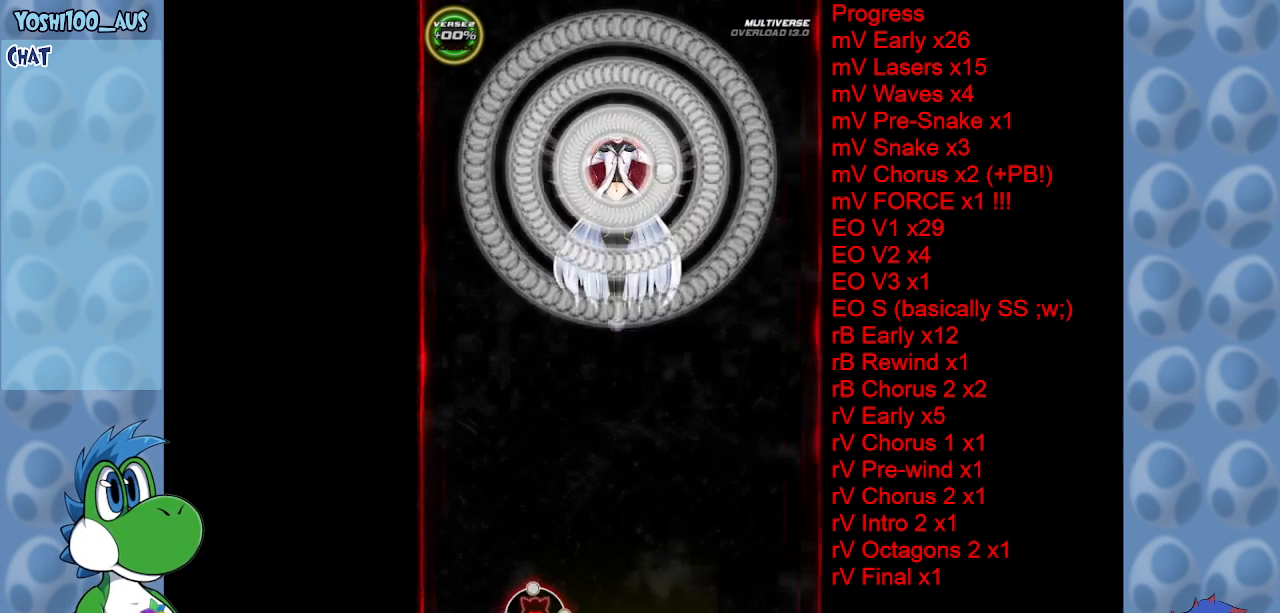
{"keys": [], "events": []}
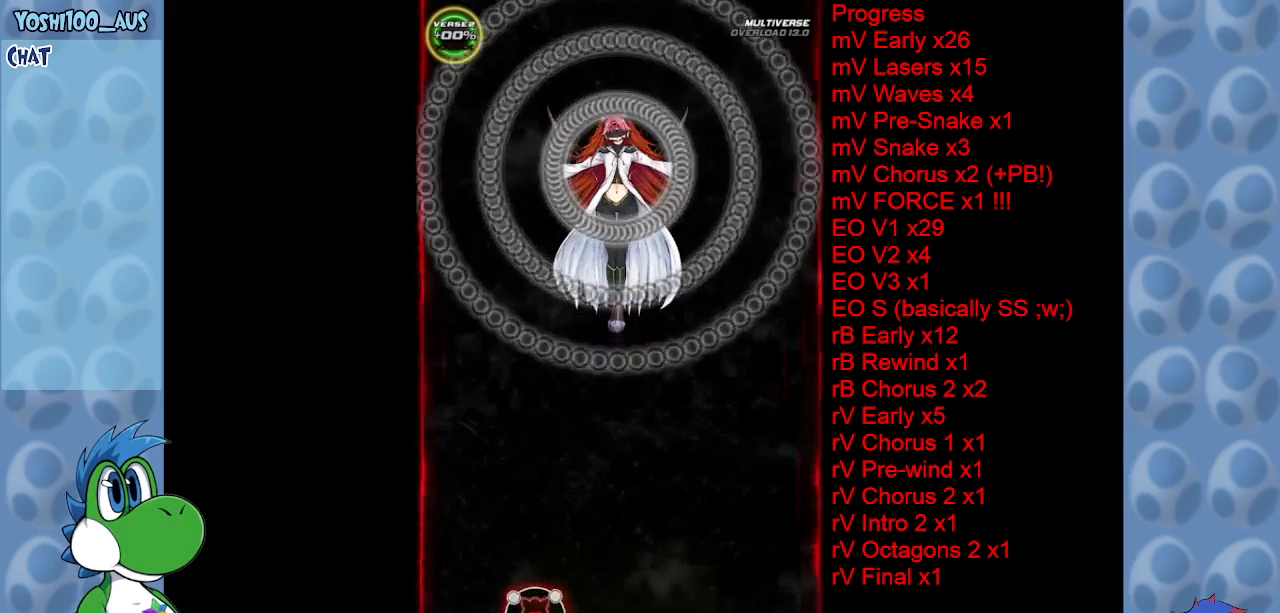
{"keys": [], "events": []}